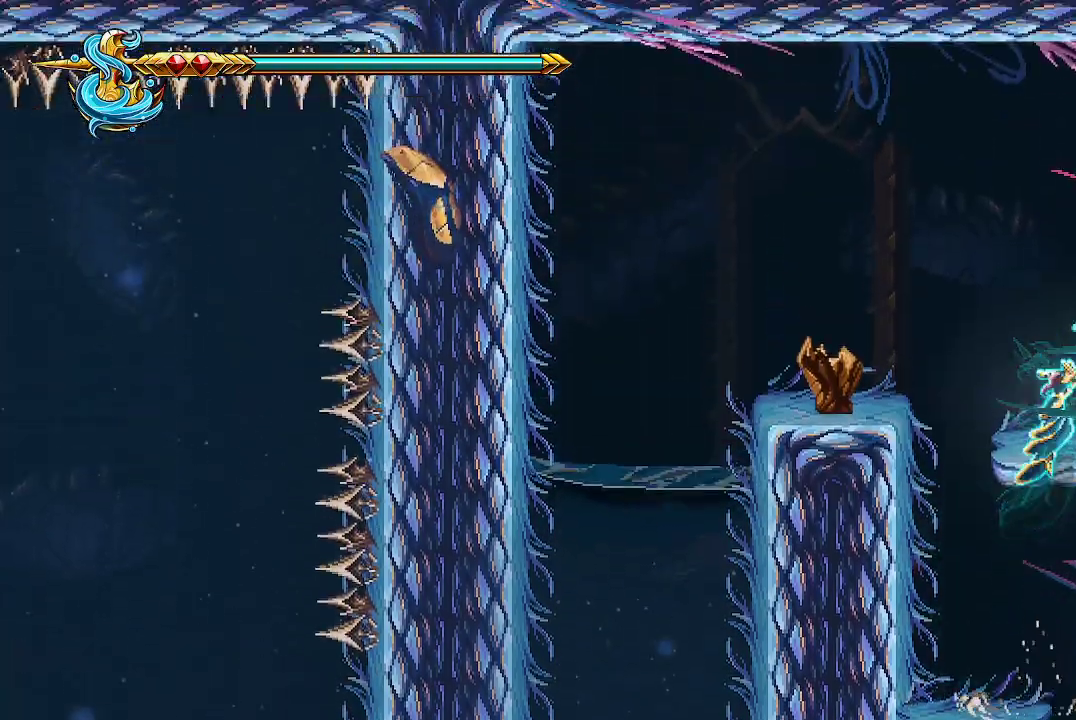
Gameplay with a controller (Xbox layout); each line is a JSON object with the inputs held at the frame after it. "events" lists button and stick changes between this image and that frame as [ms after this image, input, new state], when the widget could be followed in between.
{"buttons": [], "left_stick": "left", "right_stick": "center", "events": [[133, "A", "up"], [167, "X", "up"], [200, "X", "down"], [300, "X", "up"], [300, "left_stick", "left"]]}
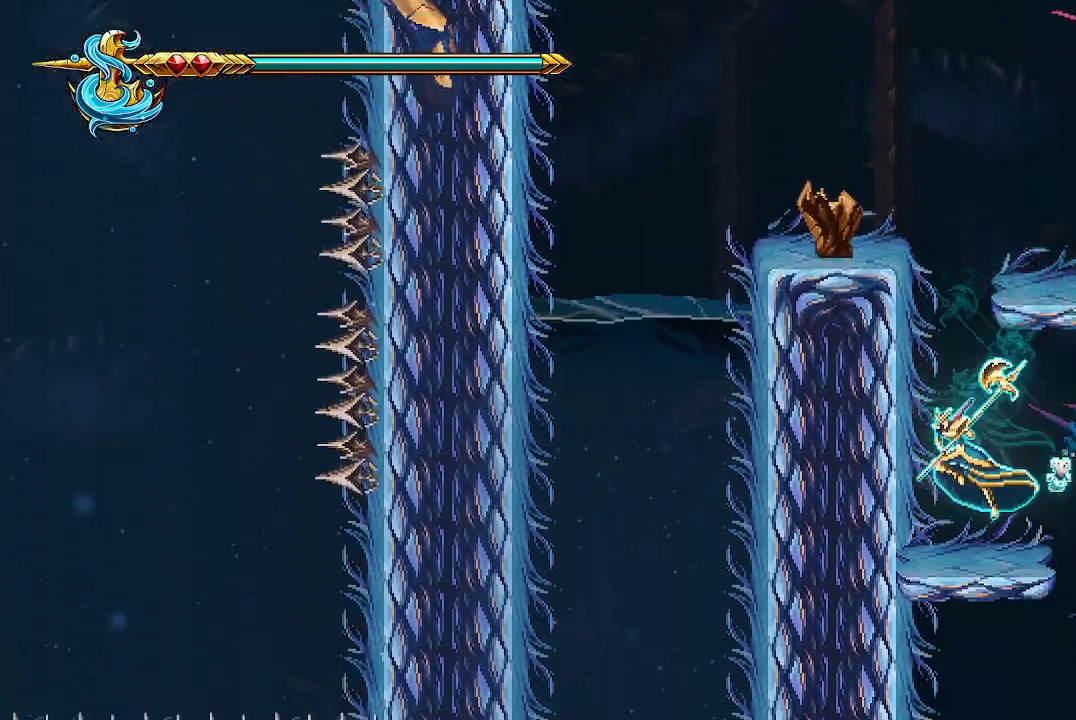
{"buttons": [], "left_stick": "right", "right_stick": "center", "events": [[167, "left_stick", "right"]]}
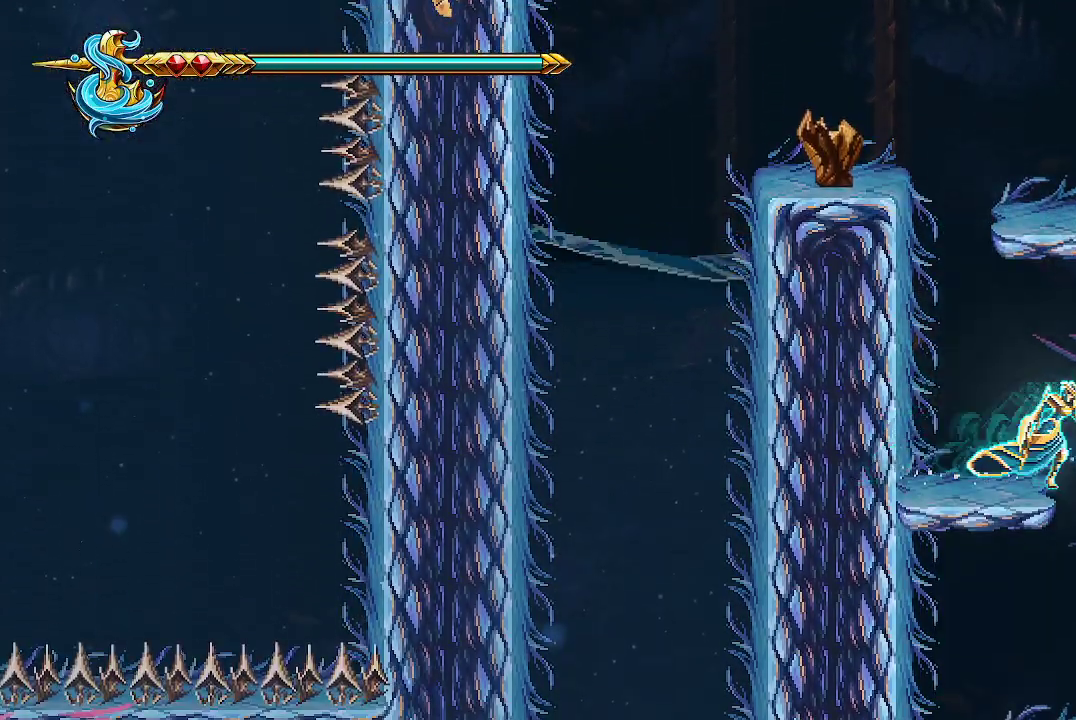
{"buttons": [], "left_stick": "left", "right_stick": "center", "events": [[167, "X", "down"], [167, "left_stick", "center"], [267, "X", "up"], [267, "left_stick", "left"]]}
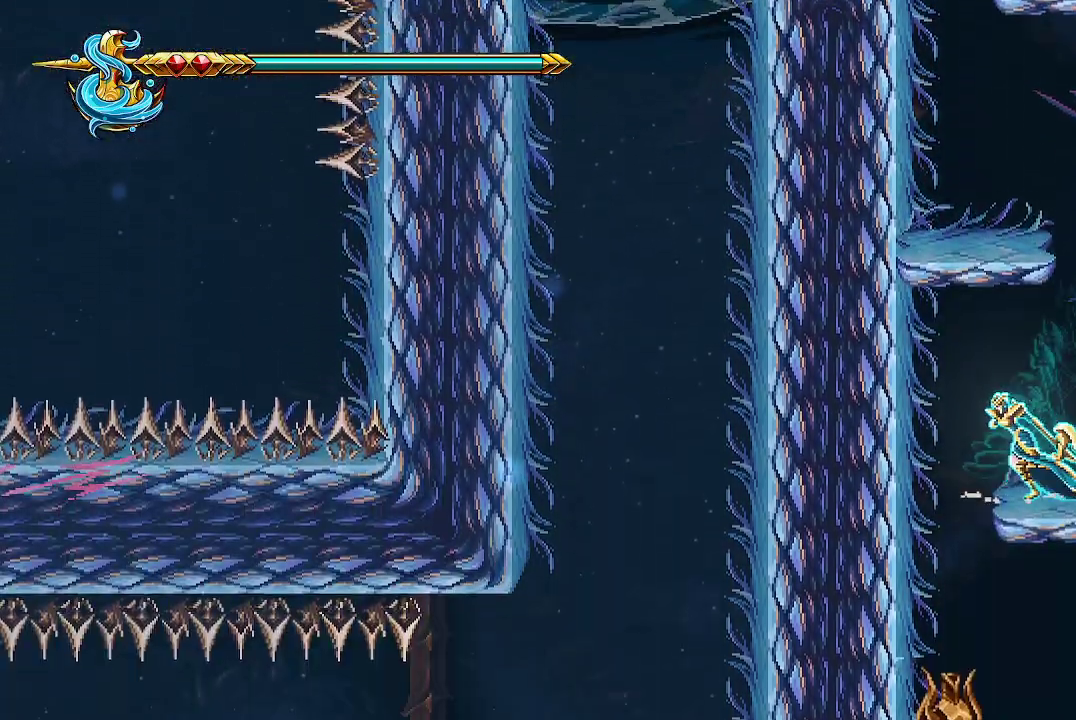
{"buttons": ["X"], "left_stick": "center", "right_stick": "center", "events": [[267, "left_stick", "center"], [333, "left_stick", "right"], [433, "X", "down"], [467, "left_stick", "center"]]}
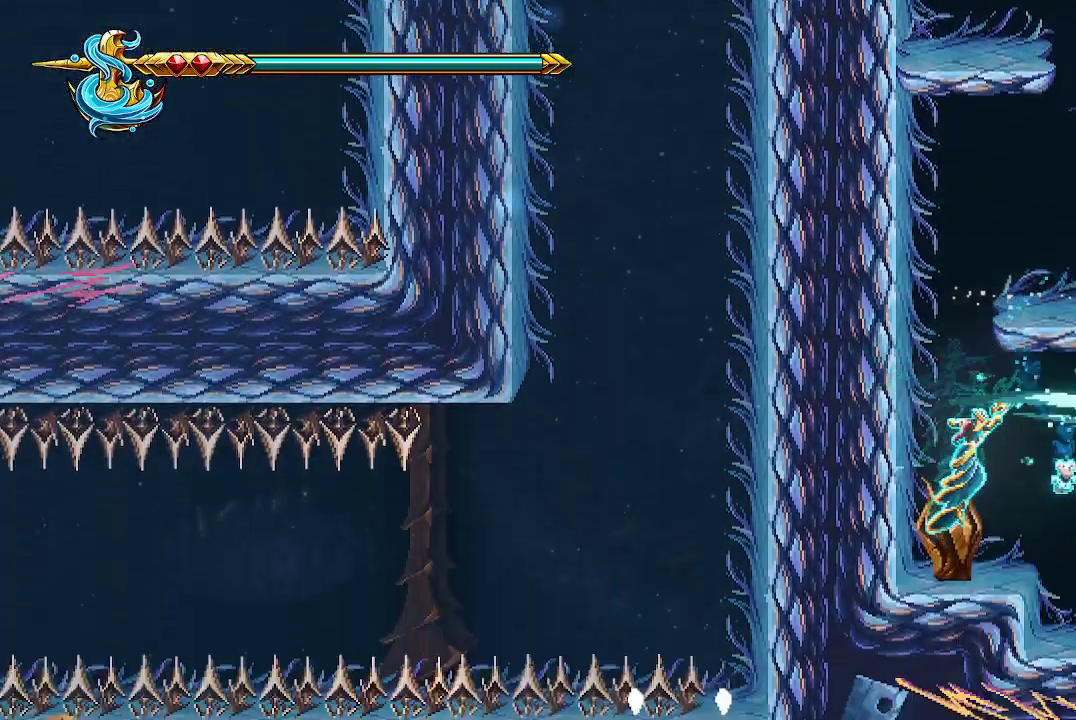
{"buttons": [], "left_stick": "right", "right_stick": "center", "events": [[33, "X", "up"], [100, "X", "down"], [200, "X", "up"], [333, "left_stick", "right"]]}
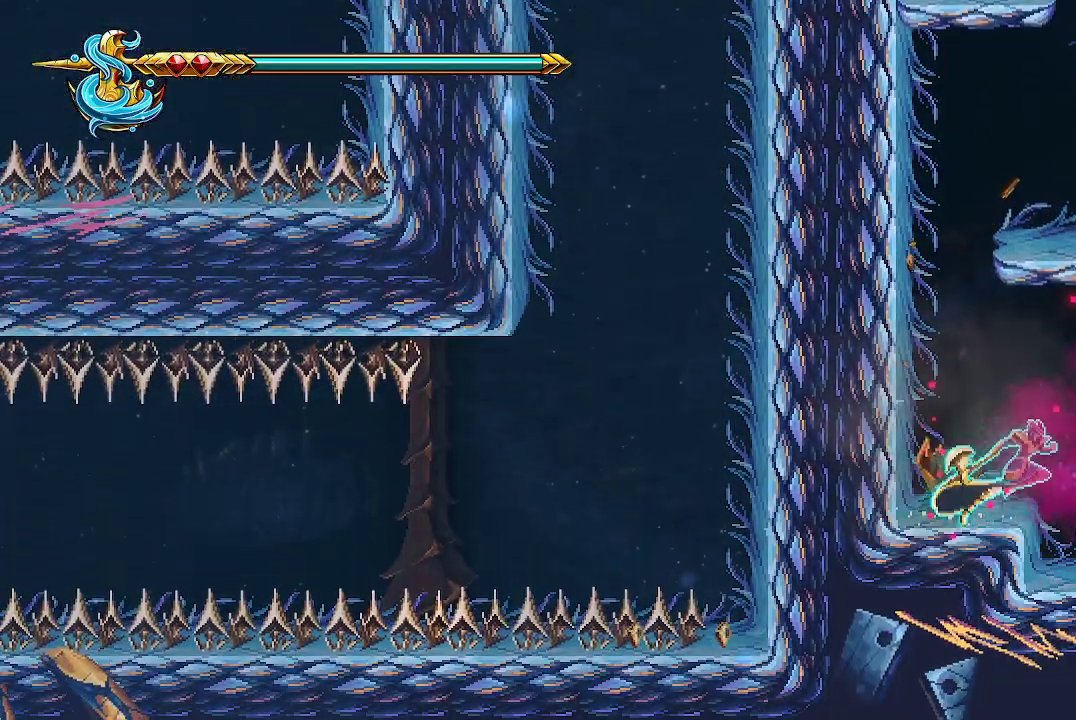
{"buttons": [], "left_stick": "right", "right_stick": "center", "events": [[133, "left_stick", "center"], [233, "left_stick", "right"]]}
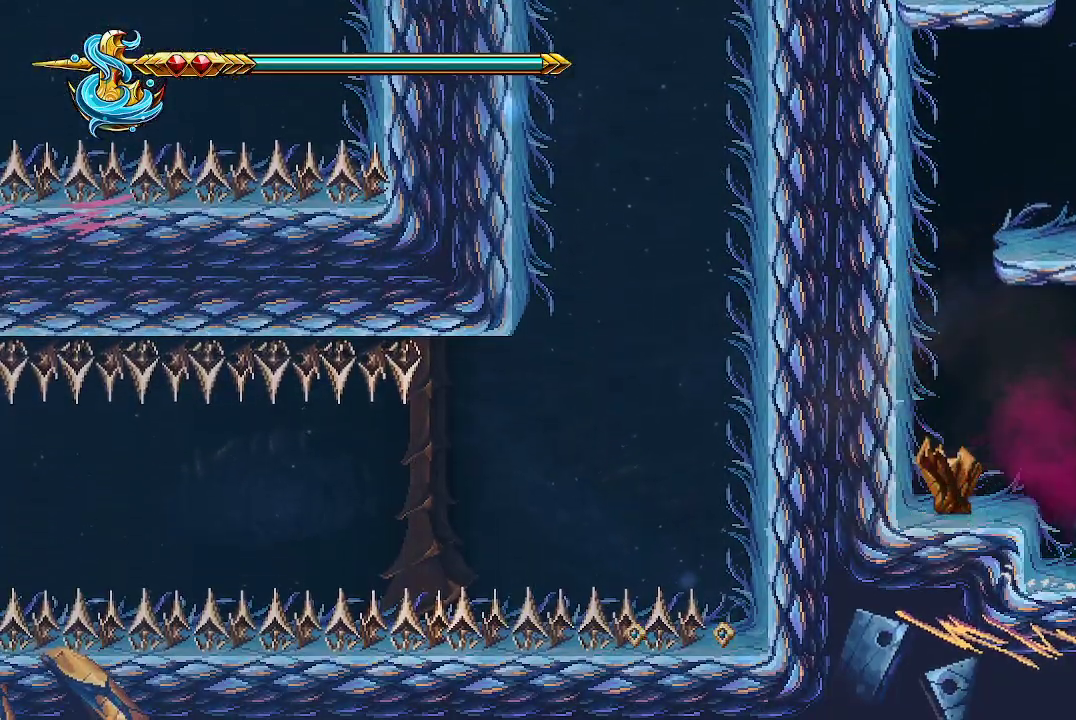
{"buttons": [], "left_stick": "right", "right_stick": "center", "events": []}
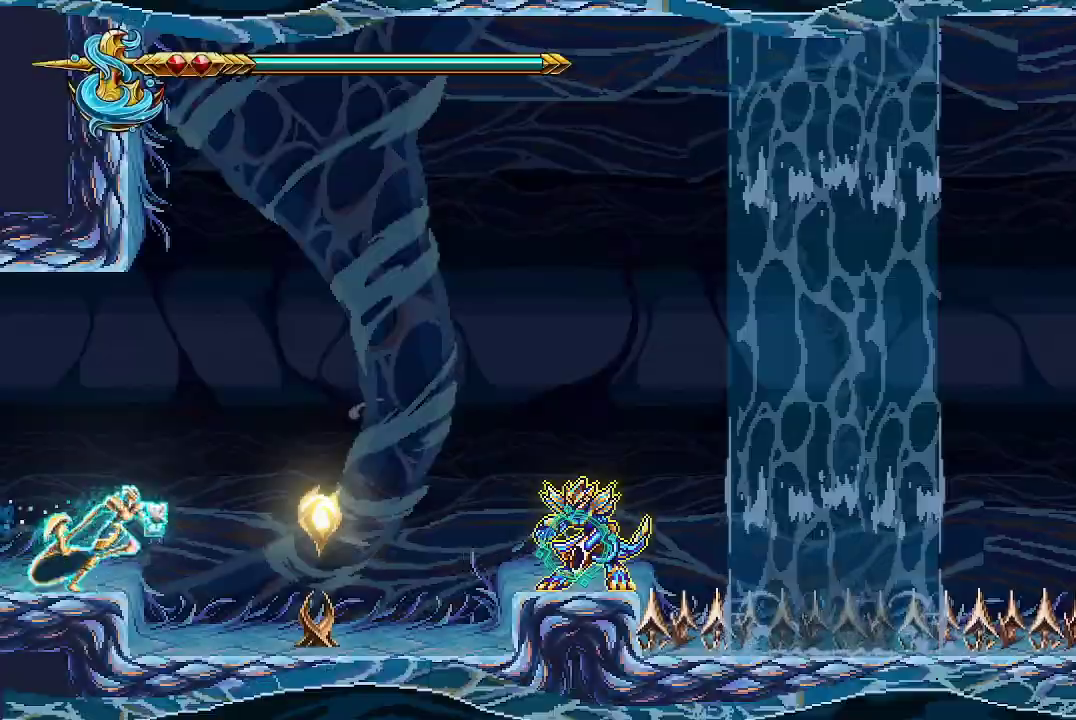
{"buttons": [], "left_stick": "center", "right_stick": "center", "events": [[333, "left_stick", "center"]]}
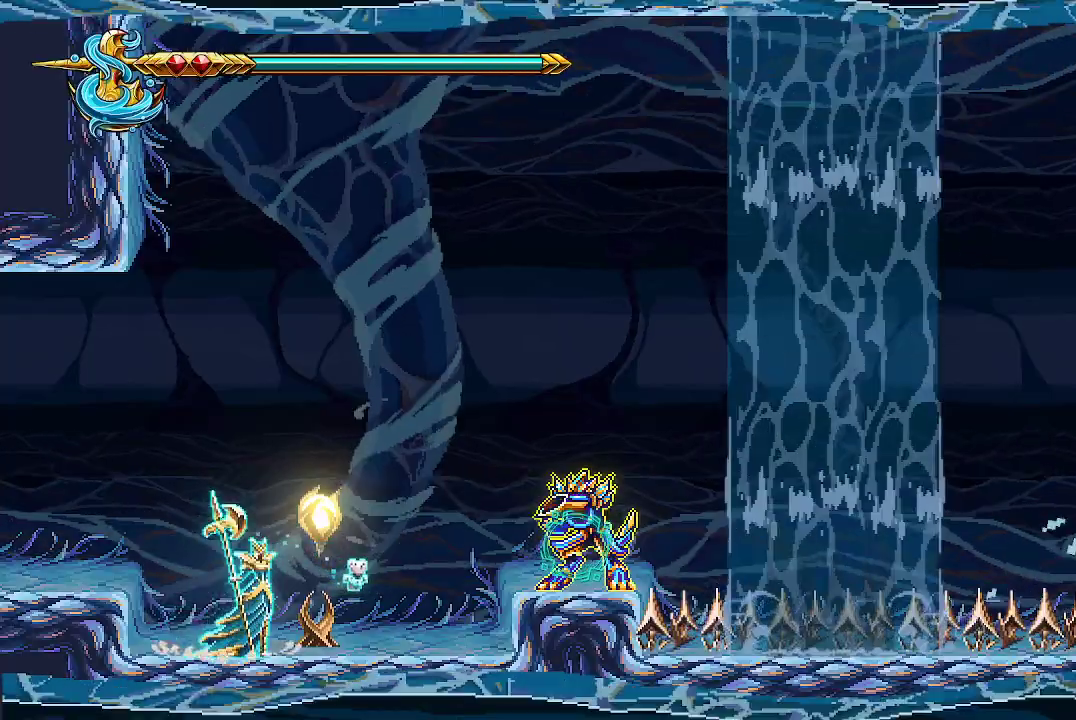
{"buttons": [], "left_stick": "right", "right_stick": "center", "events": [[267, "left_stick", "right"], [300, "R1", "down"], [400, "R1", "up"]]}
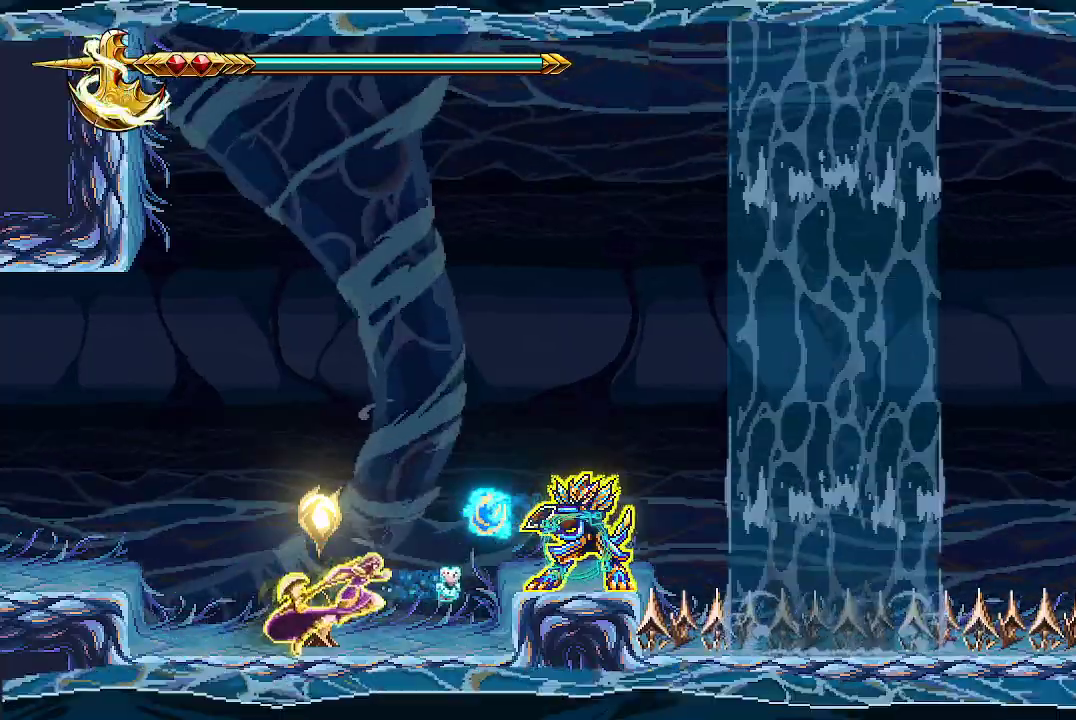
{"buttons": [], "left_stick": "down", "right_stick": "center", "events": [[67, "left_stick", "down"]]}
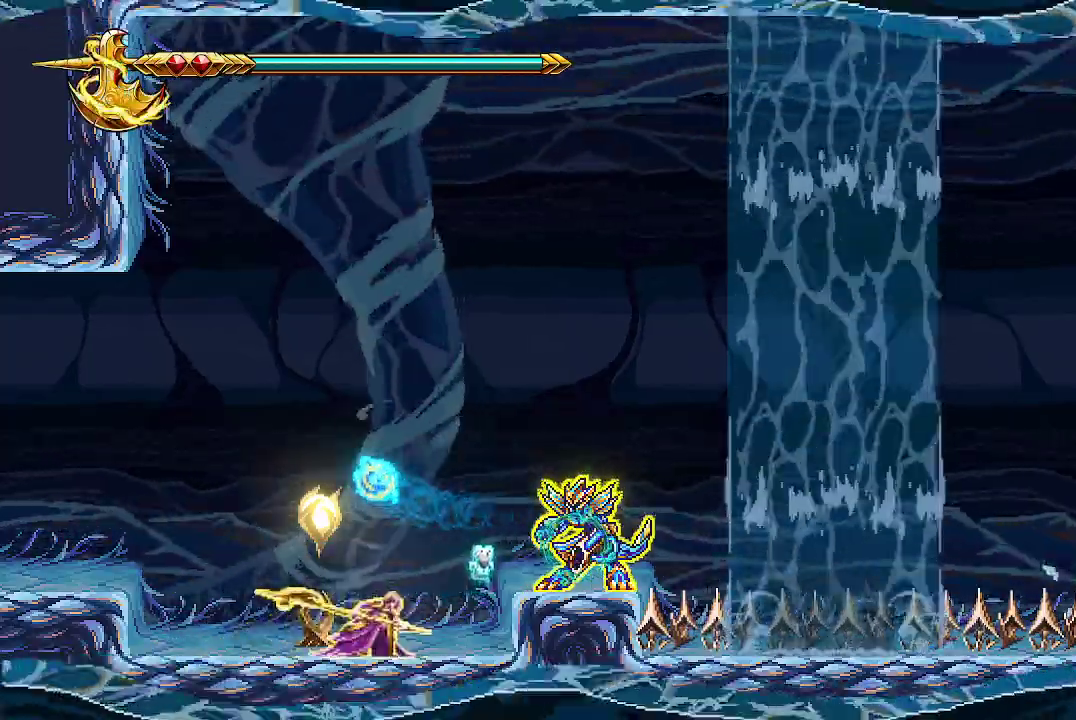
{"buttons": ["X"], "left_stick": "center", "right_stick": "center", "events": [[133, "left_stick", "center"], [167, "X", "down"], [267, "X", "up"], [300, "left_stick", "right"], [333, "X", "down"], [433, "X", "up"], [467, "X", "down"], [467, "left_stick", "center"]]}
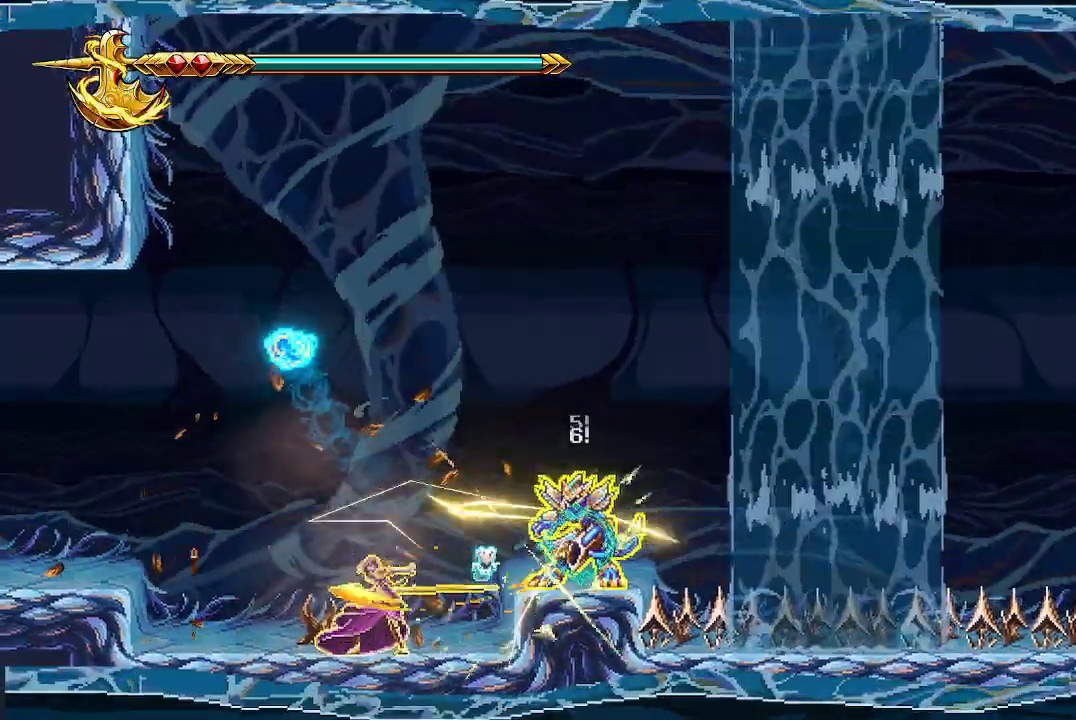
{"buttons": ["X"], "left_stick": "center", "right_stick": "center", "events": [[67, "X", "up"], [133, "X", "down"], [233, "X", "up"], [300, "X", "down"], [400, "X", "up"], [467, "X", "down"]]}
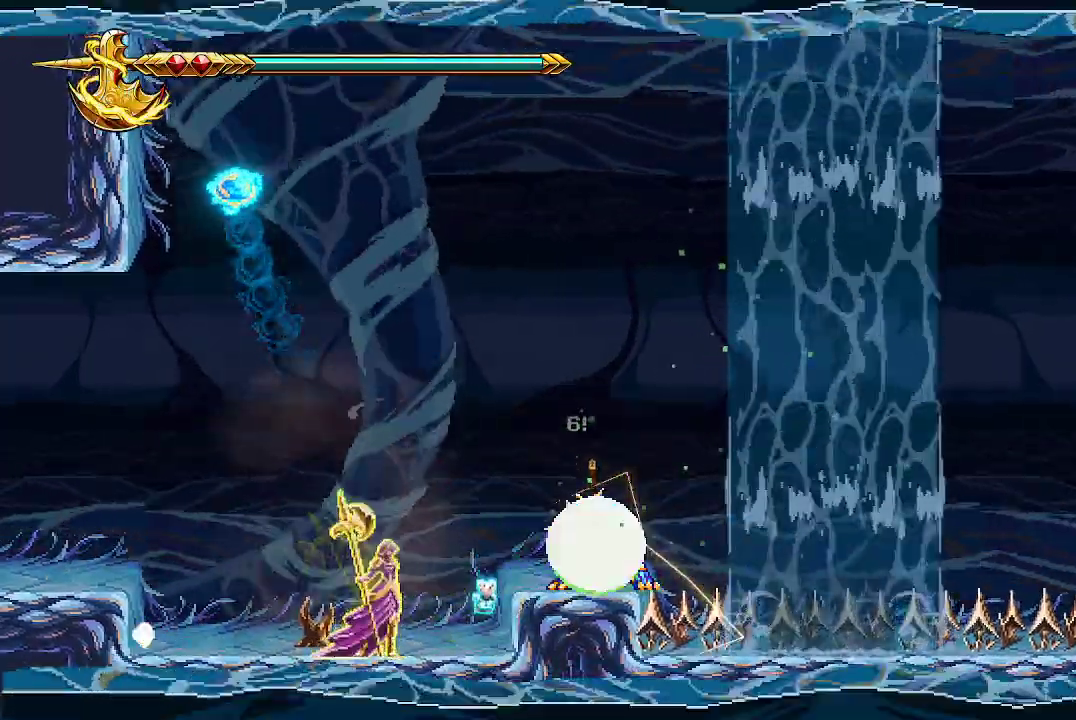
{"buttons": [], "left_stick": "left", "right_stick": "center", "events": [[67, "X", "up"], [400, "left_stick", "left"]]}
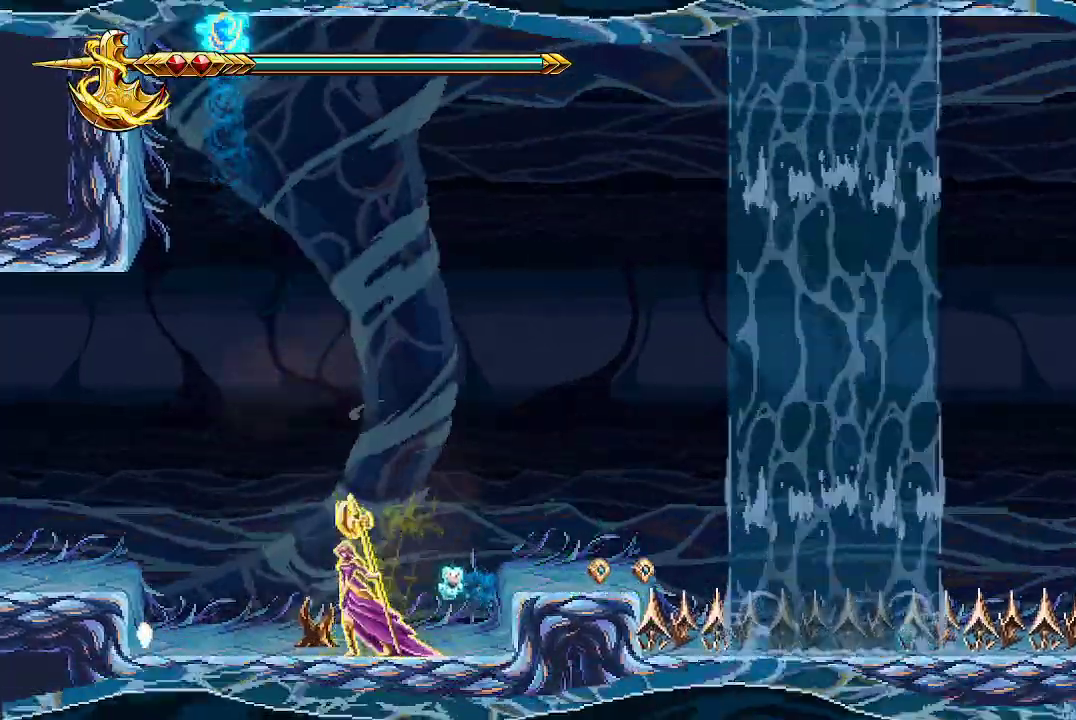
{"buttons": ["X"], "left_stick": "left", "right_stick": "center", "events": [[233, "left_stick", "center"], [300, "left_stick", "right"], [367, "X", "down"], [433, "X", "up"], [433, "left_stick", "center"], [467, "X", "down"], [500, "left_stick", "left"]]}
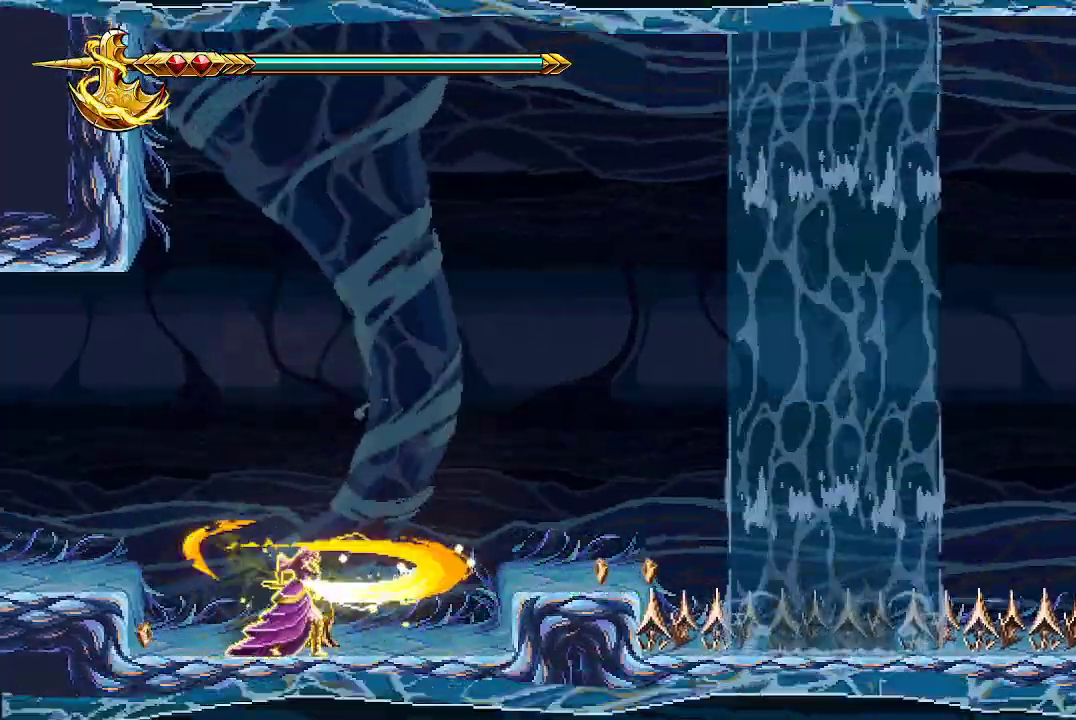
{"buttons": [], "left_stick": "left", "right_stick": "center", "events": [[67, "X", "up"]]}
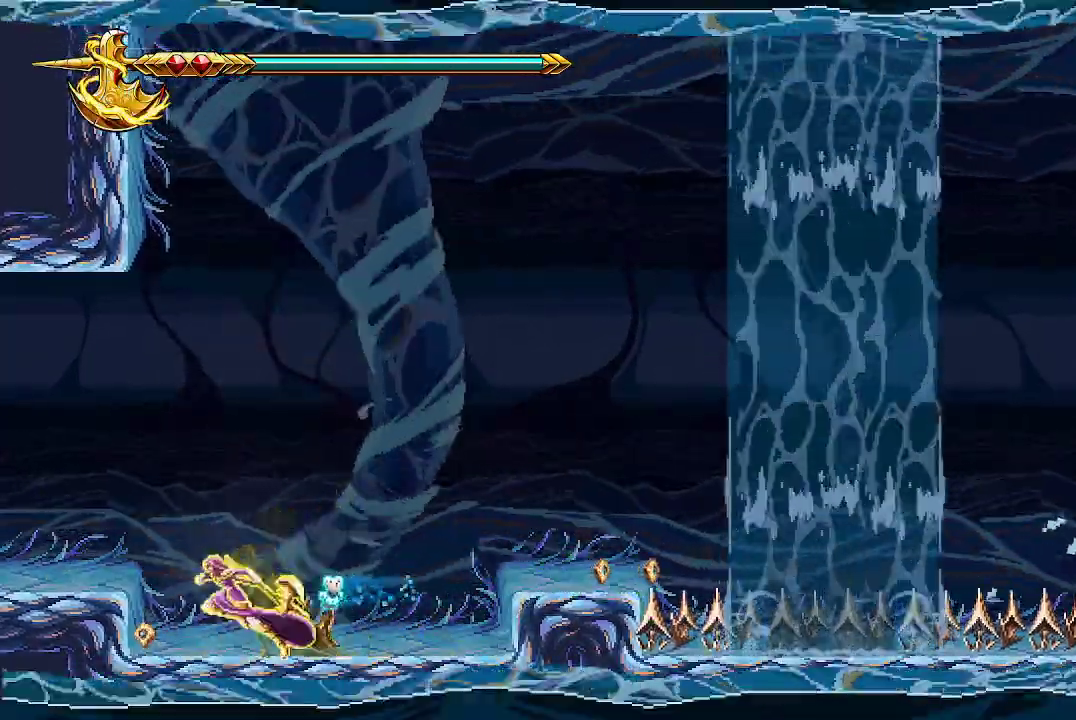
{"buttons": [], "left_stick": "right", "right_stick": "center", "events": [[367, "left_stick", "right"]]}
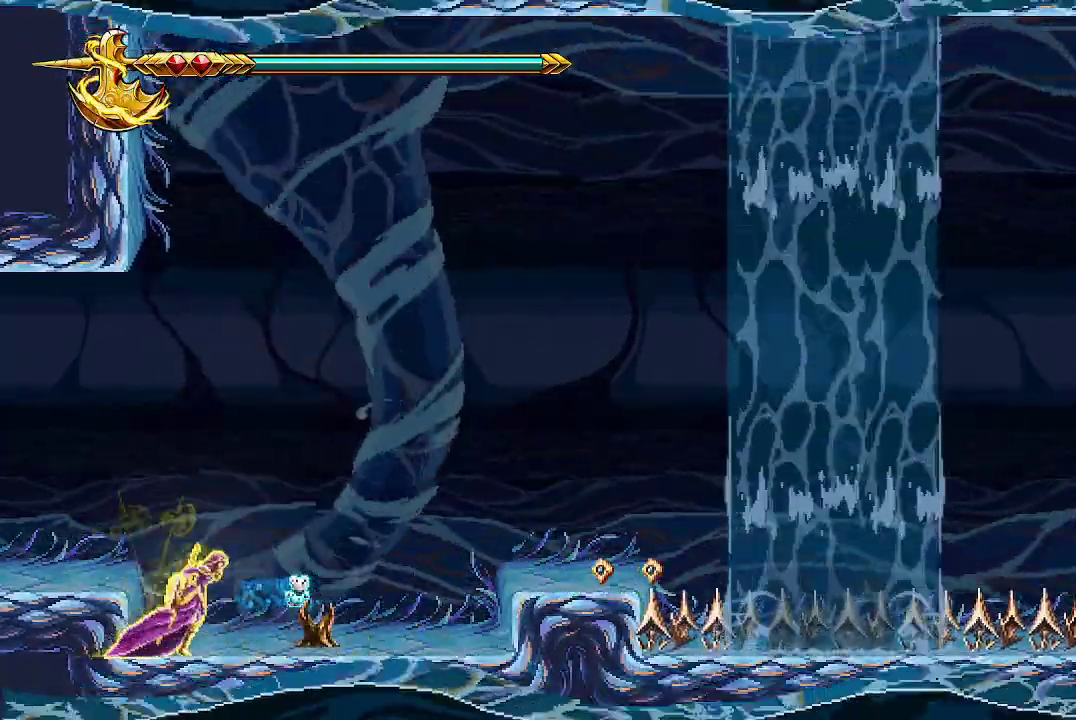
{"buttons": [], "left_stick": "right", "right_stick": "center", "events": [[367, "A", "down"], [500, "A", "up"]]}
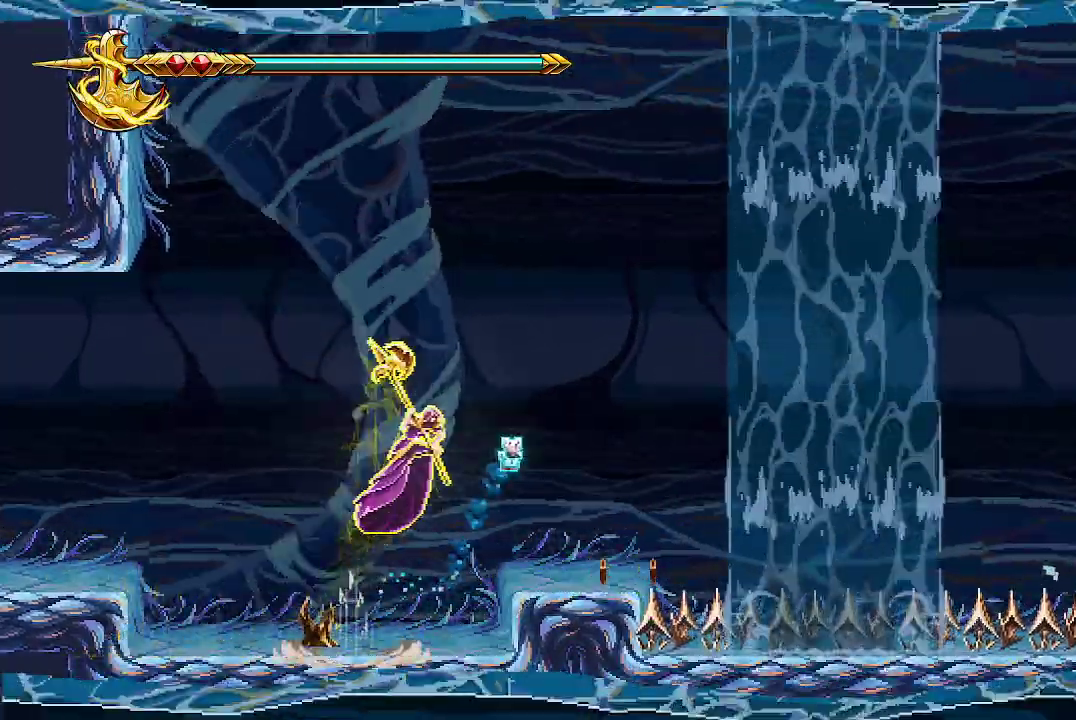
{"buttons": [], "left_stick": "center", "right_stick": "right", "events": [[233, "right_stick", "right"], [467, "left_stick", "center"]]}
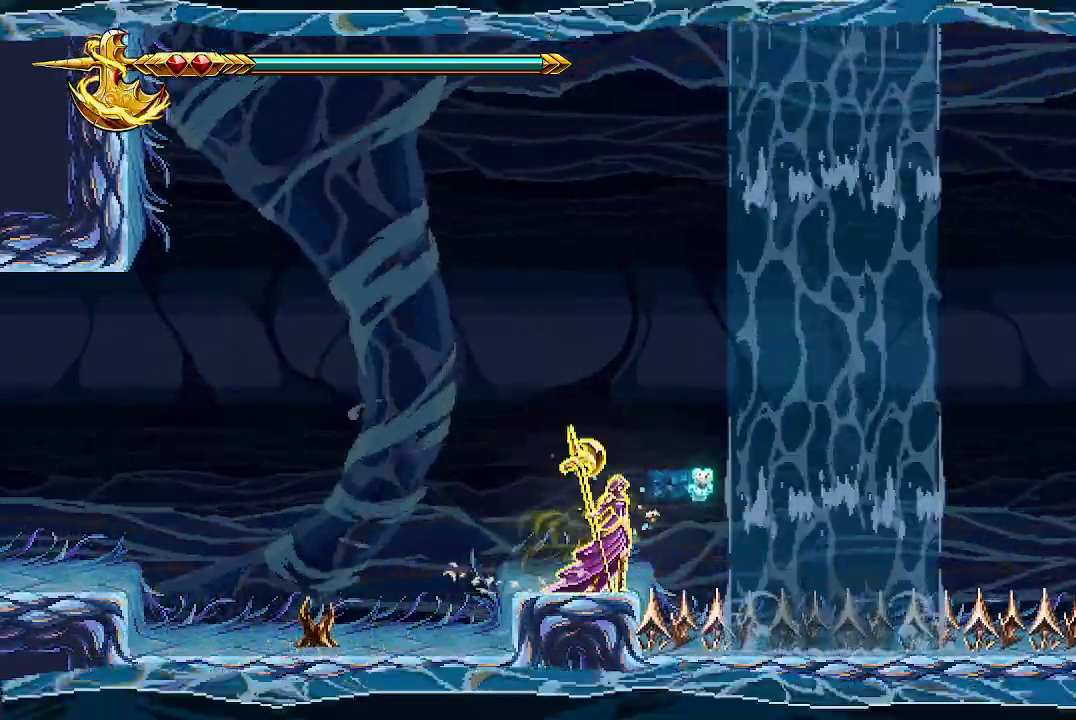
{"buttons": [], "left_stick": "center", "right_stick": "right", "events": [[333, "R2", "down"], [467, "R2", "up"]]}
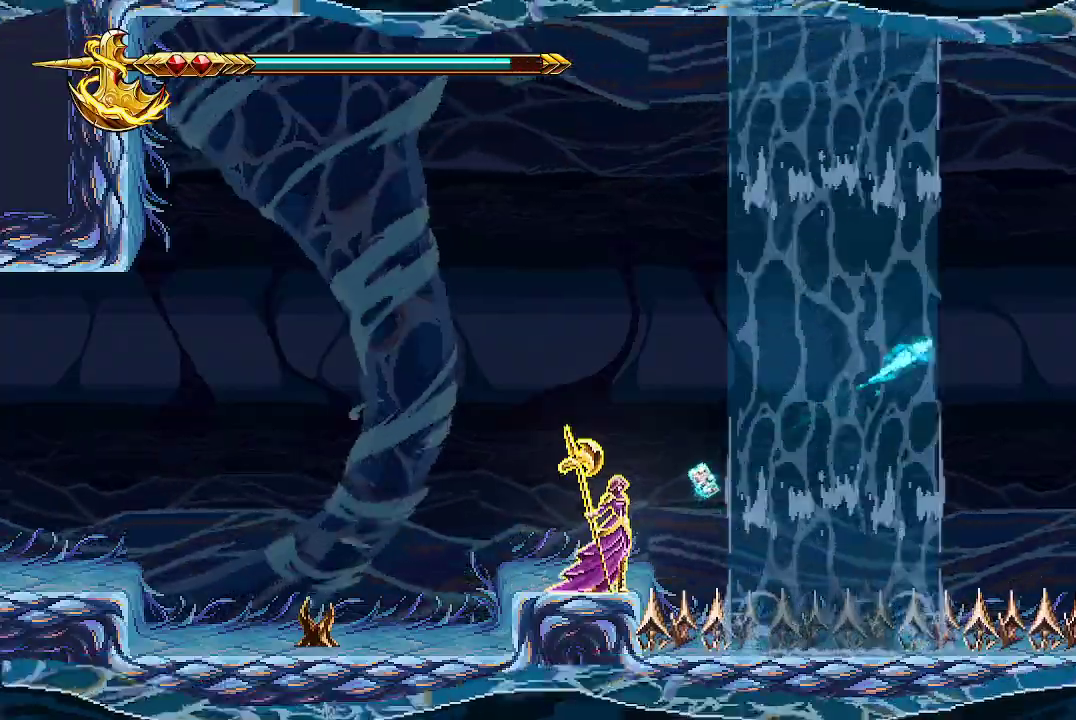
{"buttons": [], "left_stick": "center", "right_stick": "right", "events": []}
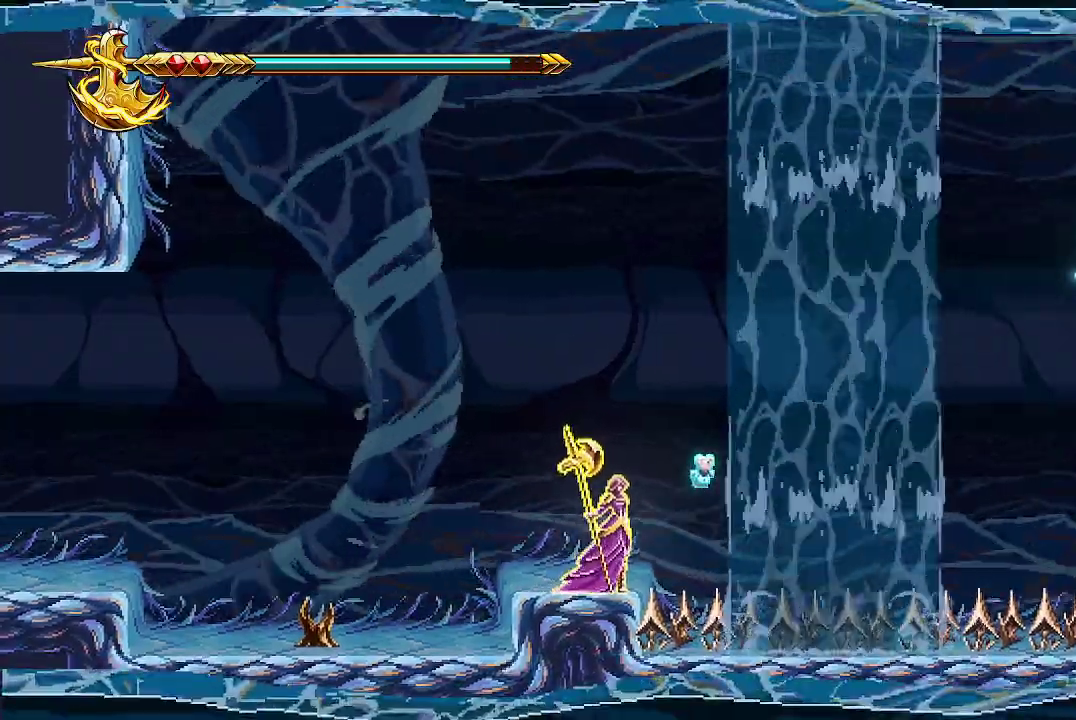
{"buttons": [], "left_stick": "center", "right_stick": "right", "events": [[100, "R2", "down"], [200, "R2", "up"]]}
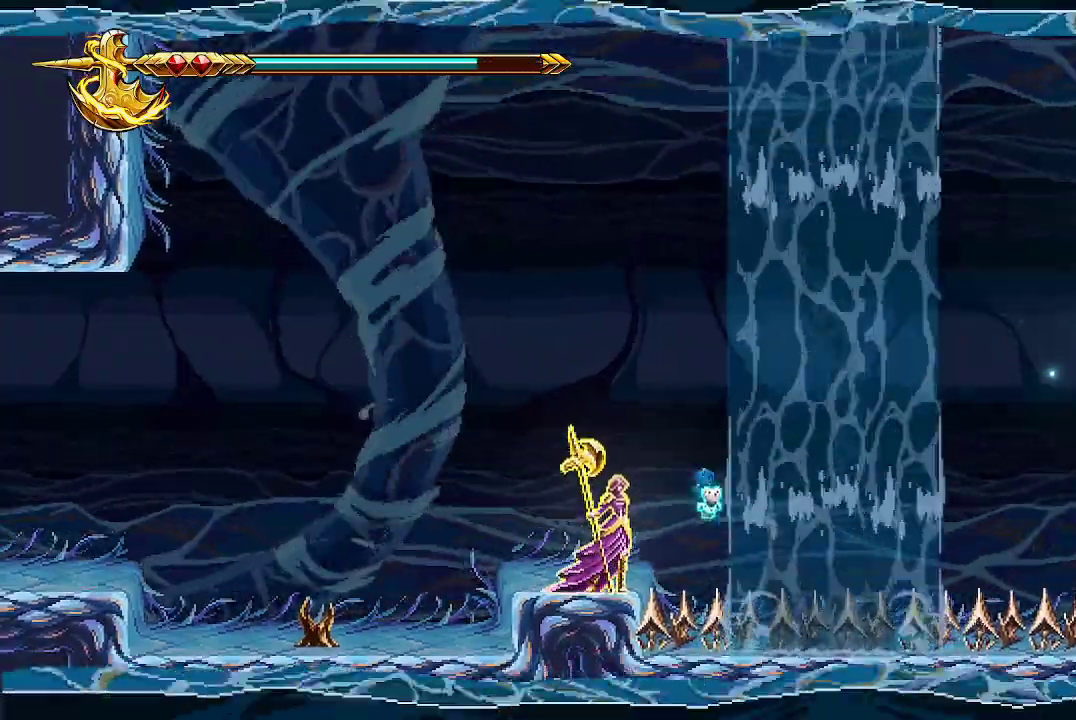
{"buttons": ["A"], "left_stick": "right", "right_stick": "center", "events": [[233, "right_stick", "center"], [333, "left_stick", "right"], [467, "A", "down"]]}
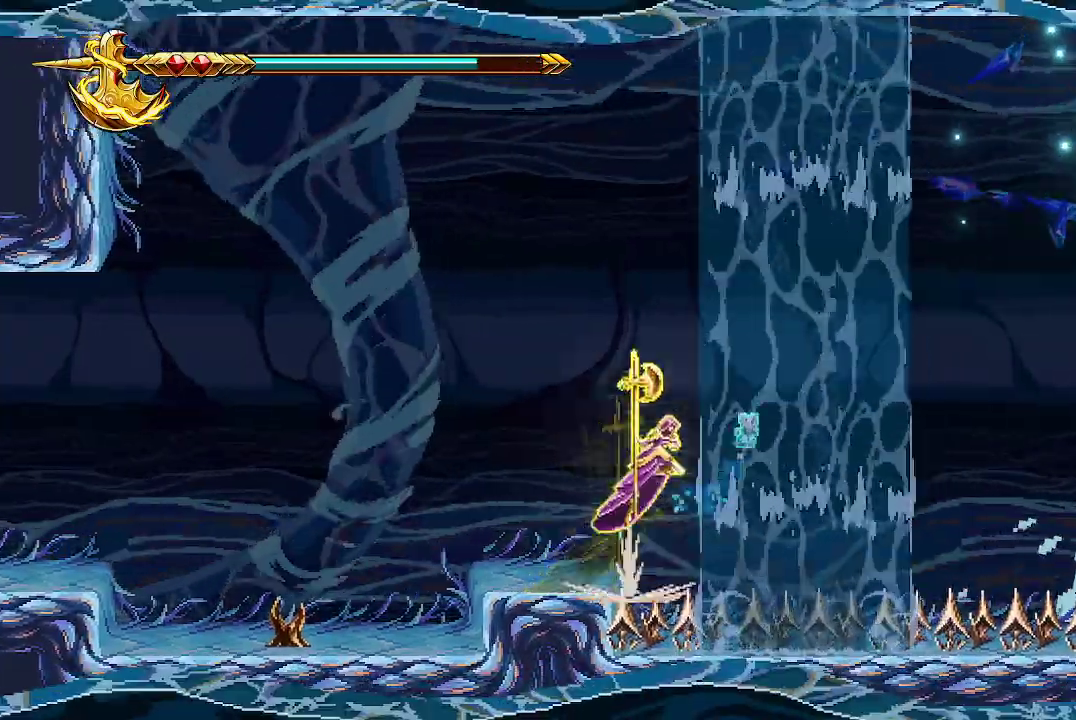
{"buttons": [], "left_stick": "right", "right_stick": "center", "events": [[300, "A", "up"]]}
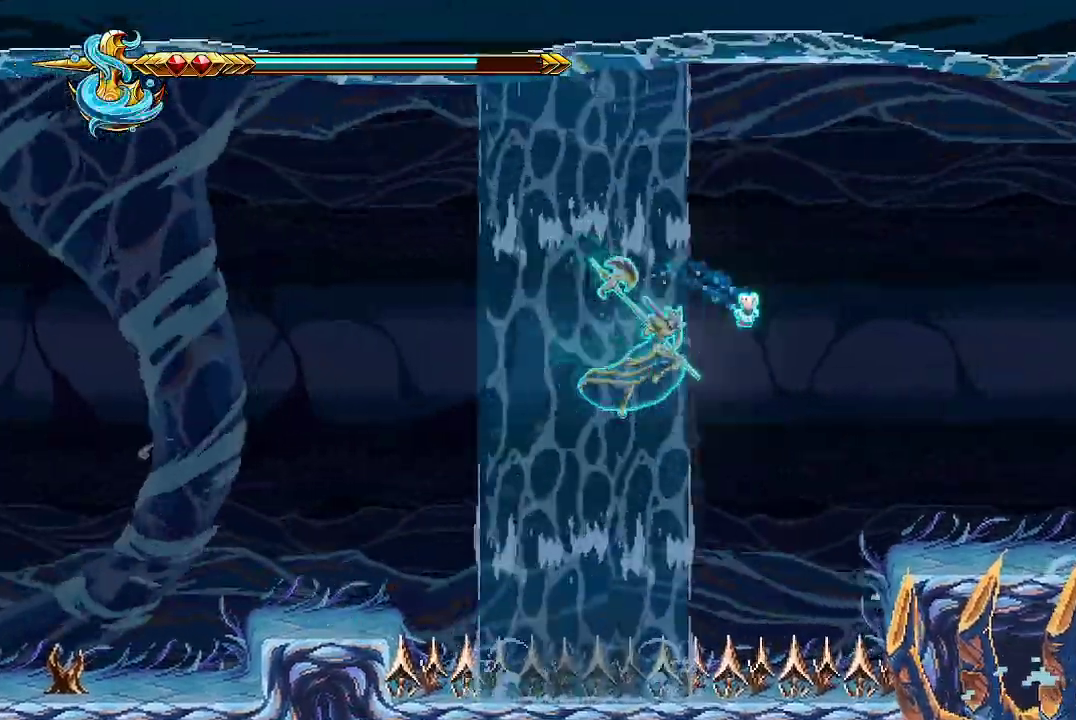
{"buttons": [], "left_stick": "right", "right_stick": "center", "events": [[33, "A", "down"], [300, "A", "up"]]}
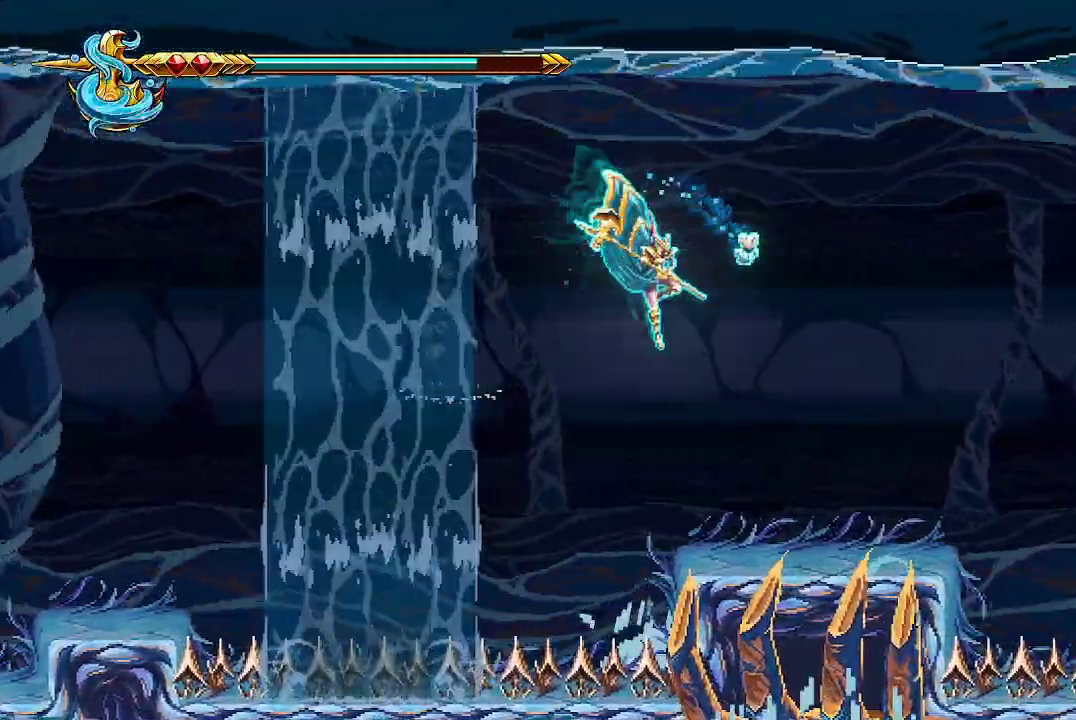
{"buttons": [], "left_stick": "center", "right_stick": "center", "events": [[400, "left_stick", "center"]]}
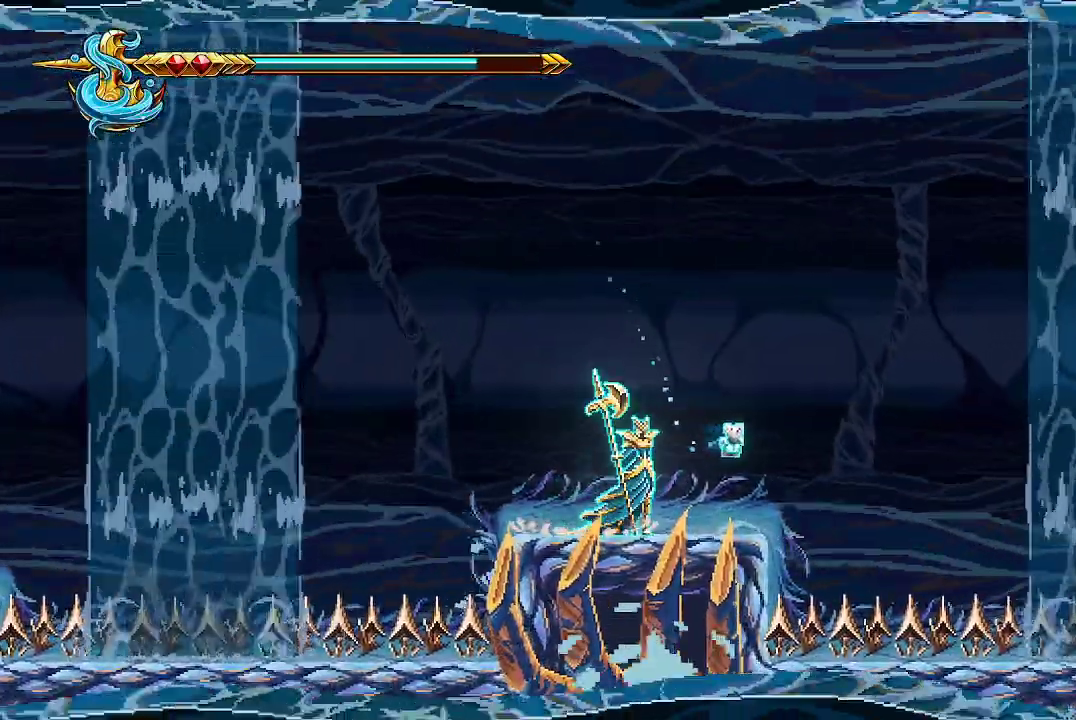
{"buttons": [], "left_stick": "center", "right_stick": "center", "events": [[233, "left_stick", "right"], [467, "left_stick", "center"]]}
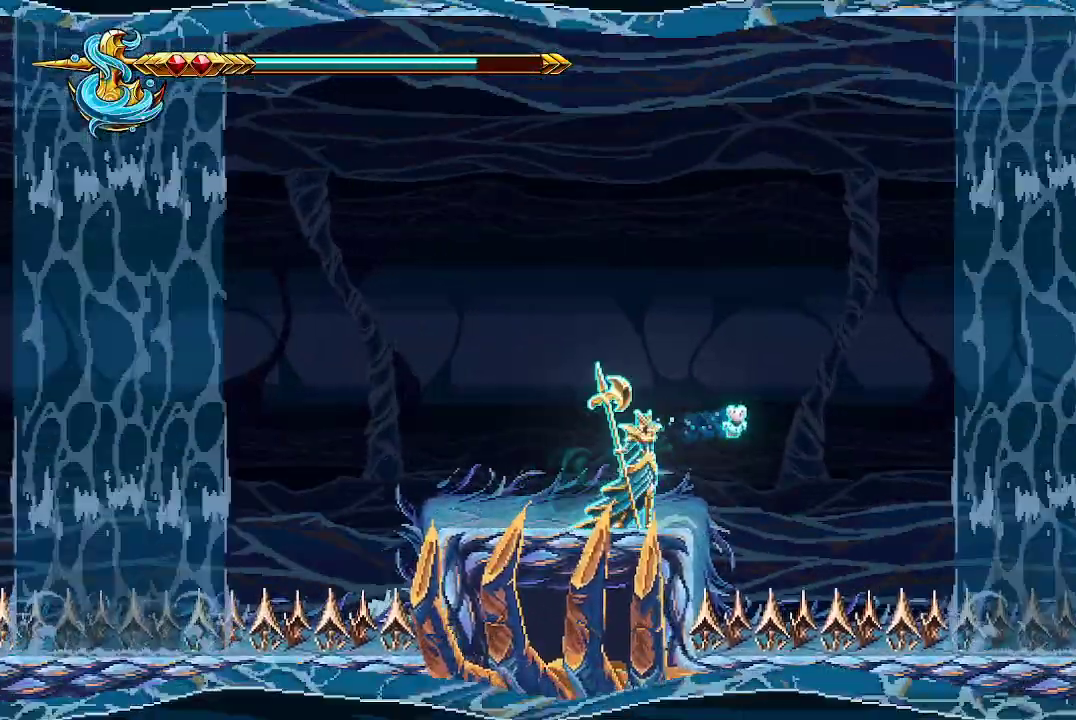
{"buttons": [], "left_stick": "center", "right_stick": "right", "events": [[400, "right_stick", "right"]]}
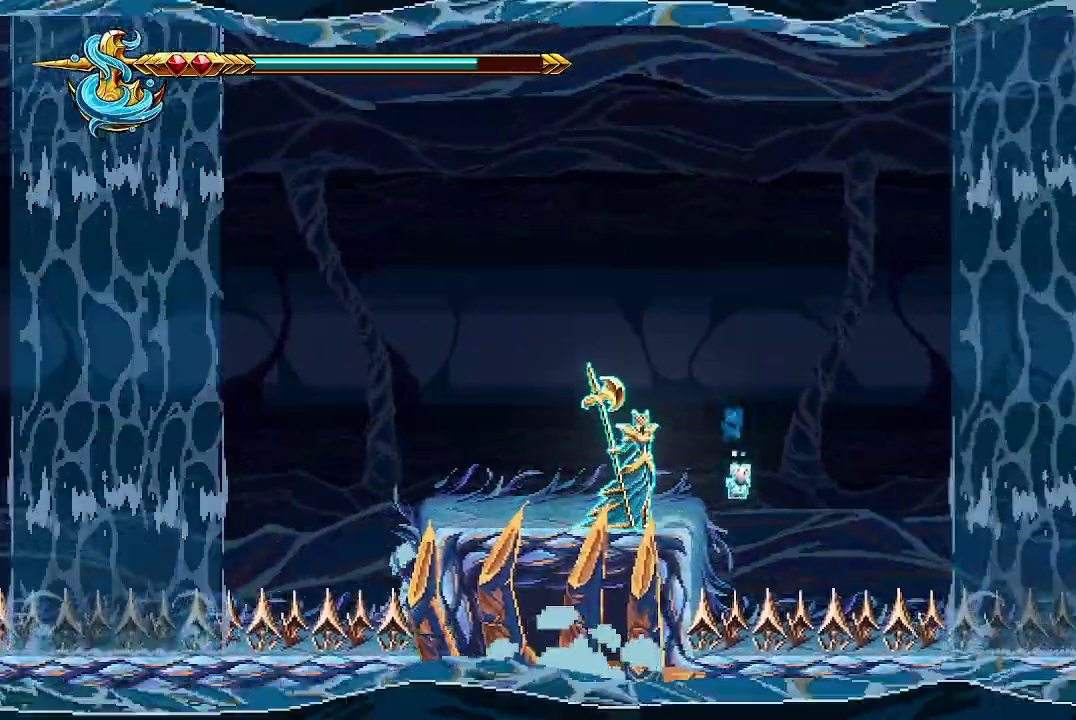
{"buttons": [], "left_stick": "center", "right_stick": "right", "events": []}
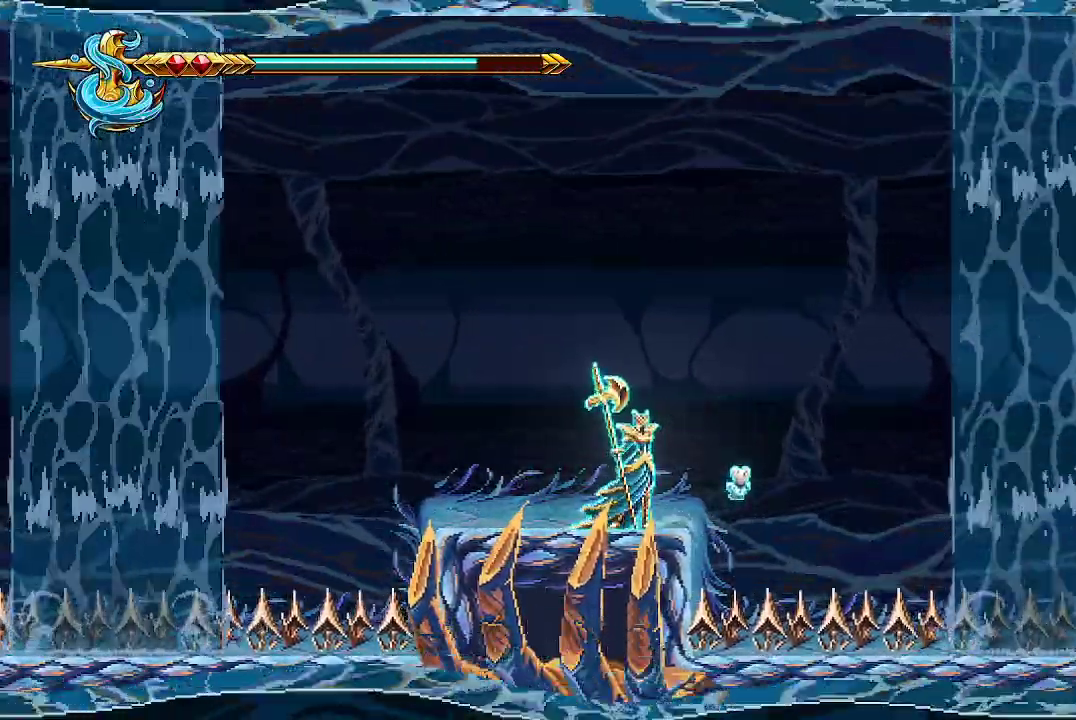
{"buttons": [], "left_stick": "center", "right_stick": "right", "events": [[233, "R1", "down"], [333, "R1", "up"]]}